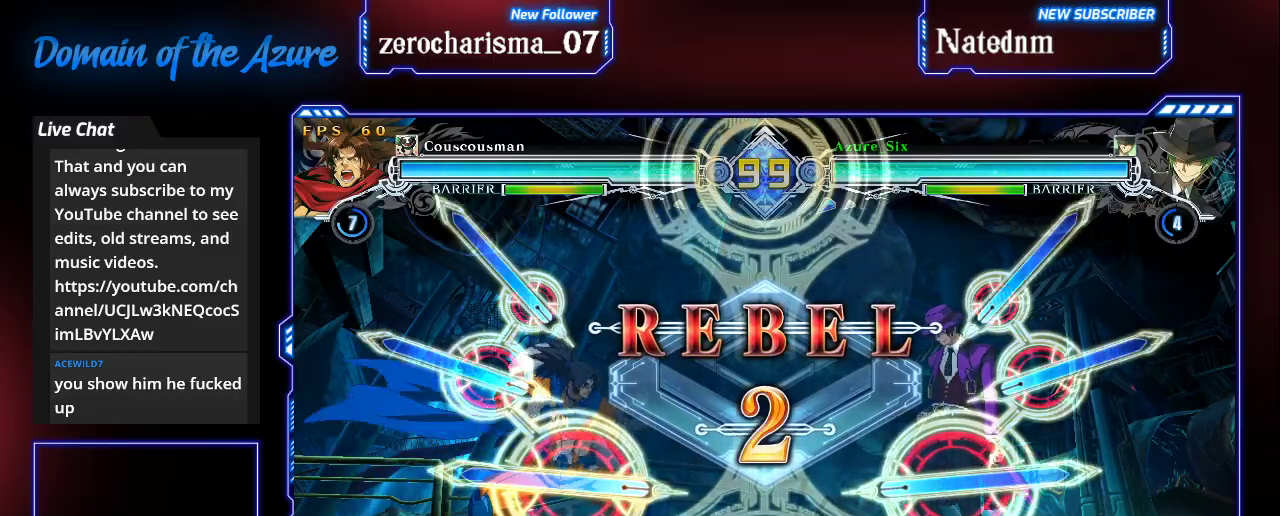
Gameplay with a controller (arcade stick); each line is a JSON object with the inputs held at the frame after it. "events" lists button and stick changes between this image and that frame as [ms after this image, input, new state], when the widget could be followed in between. Not read: L3 R3.
{"buttons": [], "left_stick": "right", "events": []}
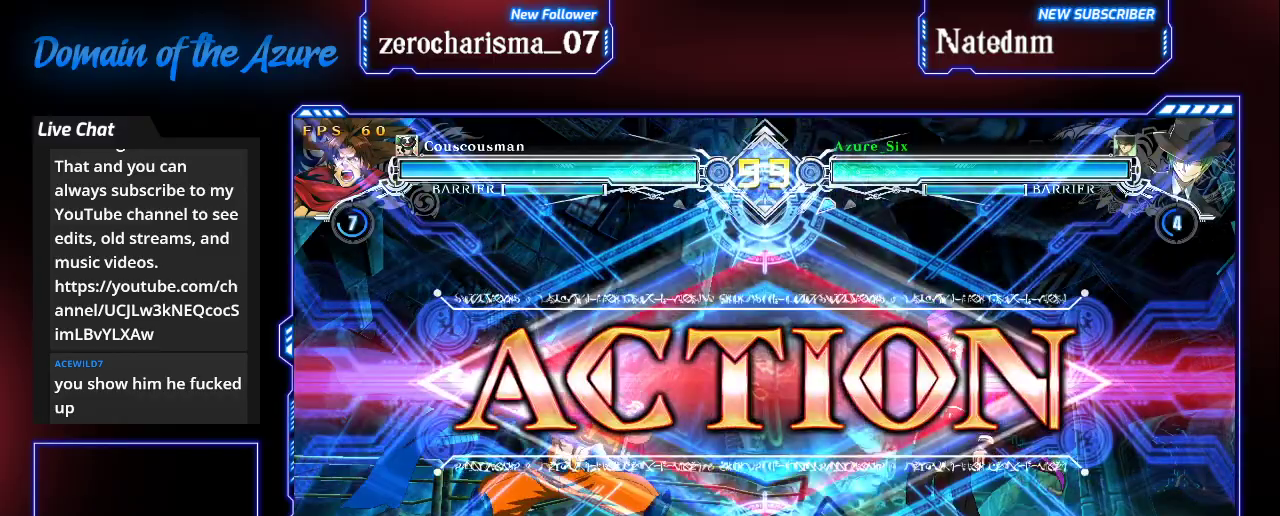
{"buttons": [], "left_stick": "up-right"}
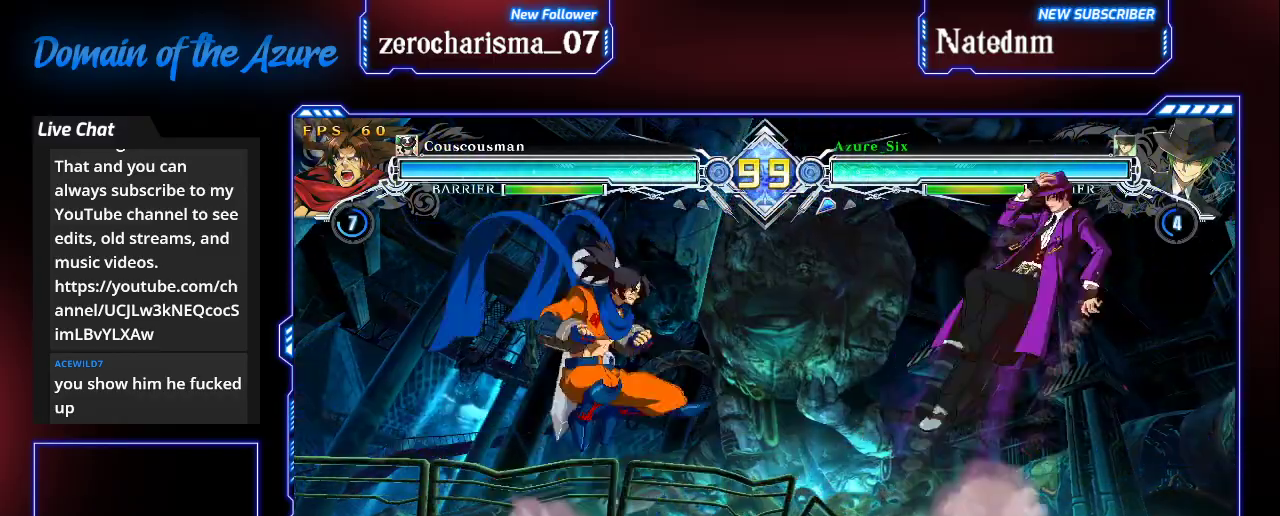
{"buttons": [], "left_stick": "center", "events": [[33, "left_stick", "left"], [100, "CROSS", "down"], [200, "CROSS", "up"], [200, "left_stick", "center"]]}
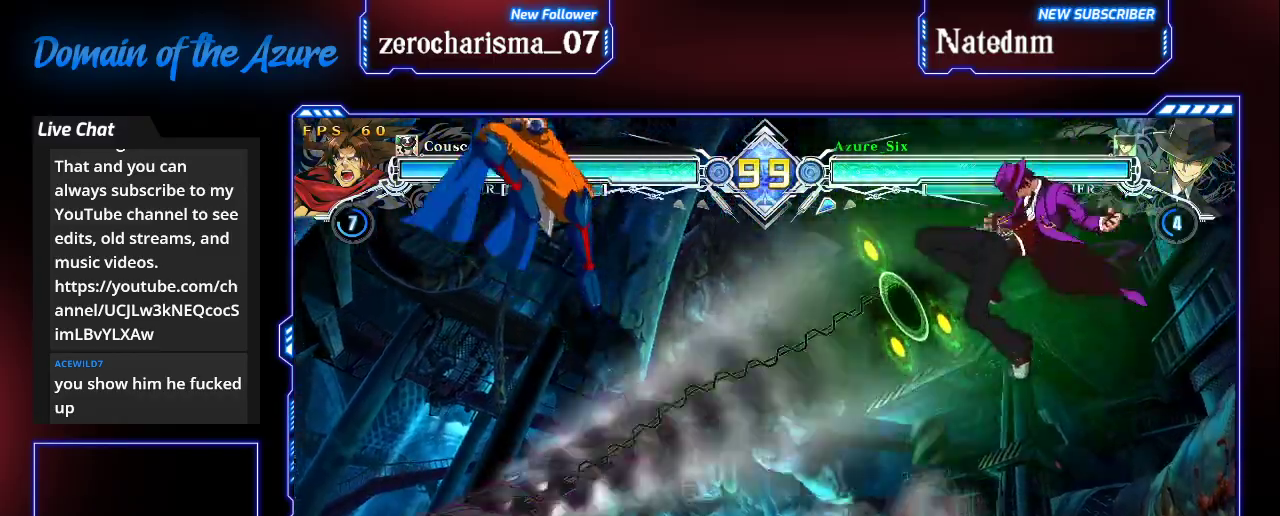
{"buttons": [], "left_stick": "center", "events": [[33, "CROSS", "down"], [33, "left_stick", "down"], [133, "CROSS", "up"], [133, "left_stick", "center"], [233, "left_stick", "down"], [267, "TRIANGLE", "down"], [333, "TRIANGLE", "up"], [367, "left_stick", "center"]]}